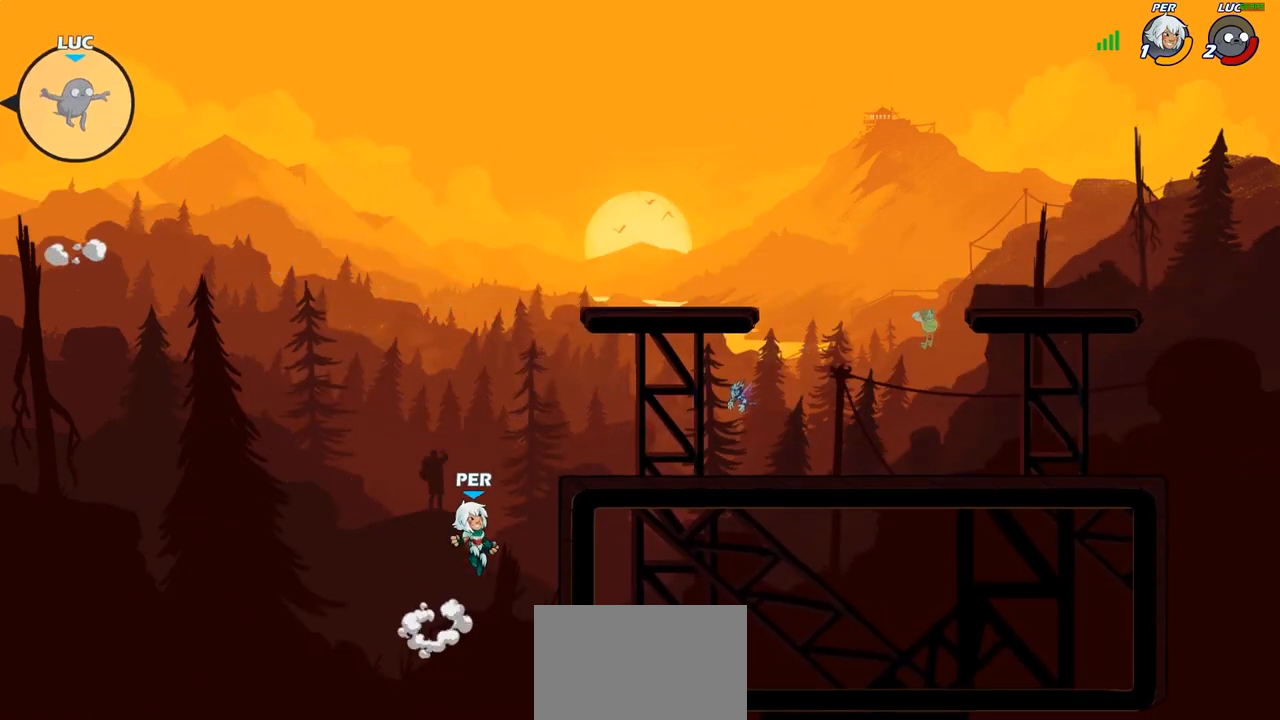
Gameplay with a controller (PlayStation layout); each line is a JSON object with the inputs held at the frame after it. "events" lists button and stick changes between this image and that frame as [ms after this image, input, new state], when the widget could be followed in between. Not read: R2.
{"buttons": [], "left_stick": "up-right", "right_stick": "center", "events": []}
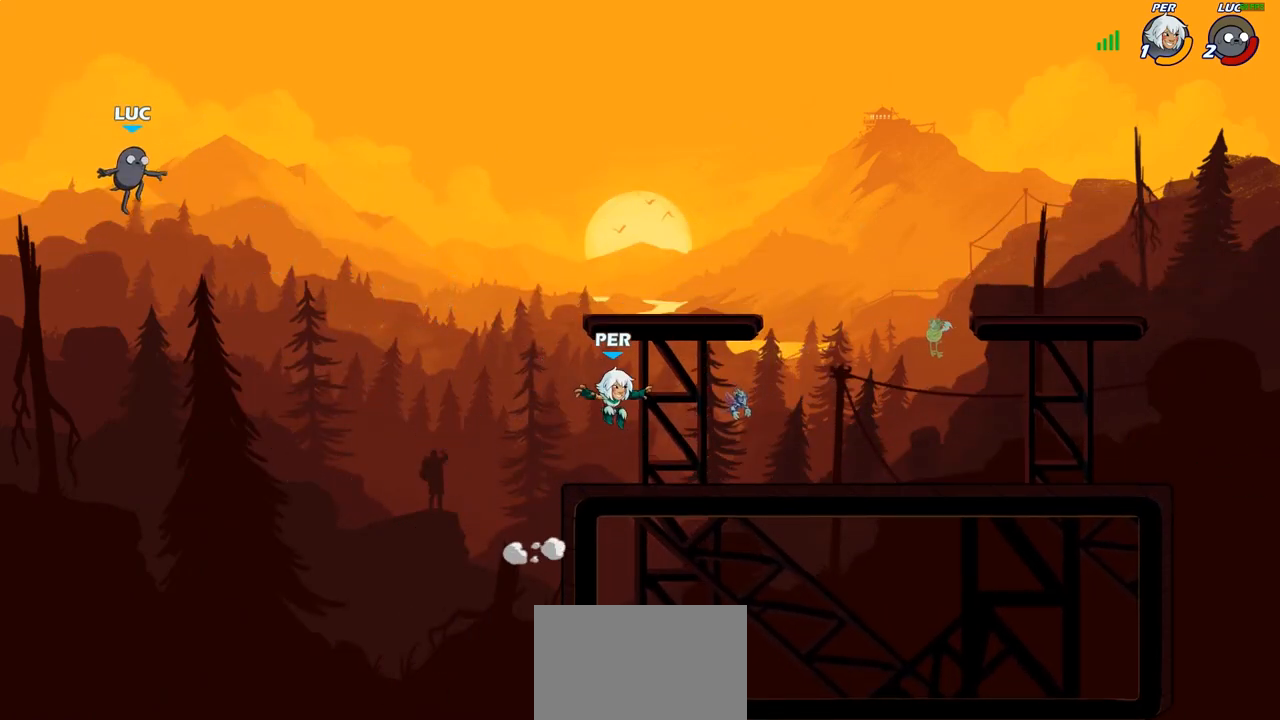
{"buttons": [], "left_stick": "up-right", "right_stick": "center", "events": [[33, "CIRCLE", "down"], [150, "CIRCLE", "up"]]}
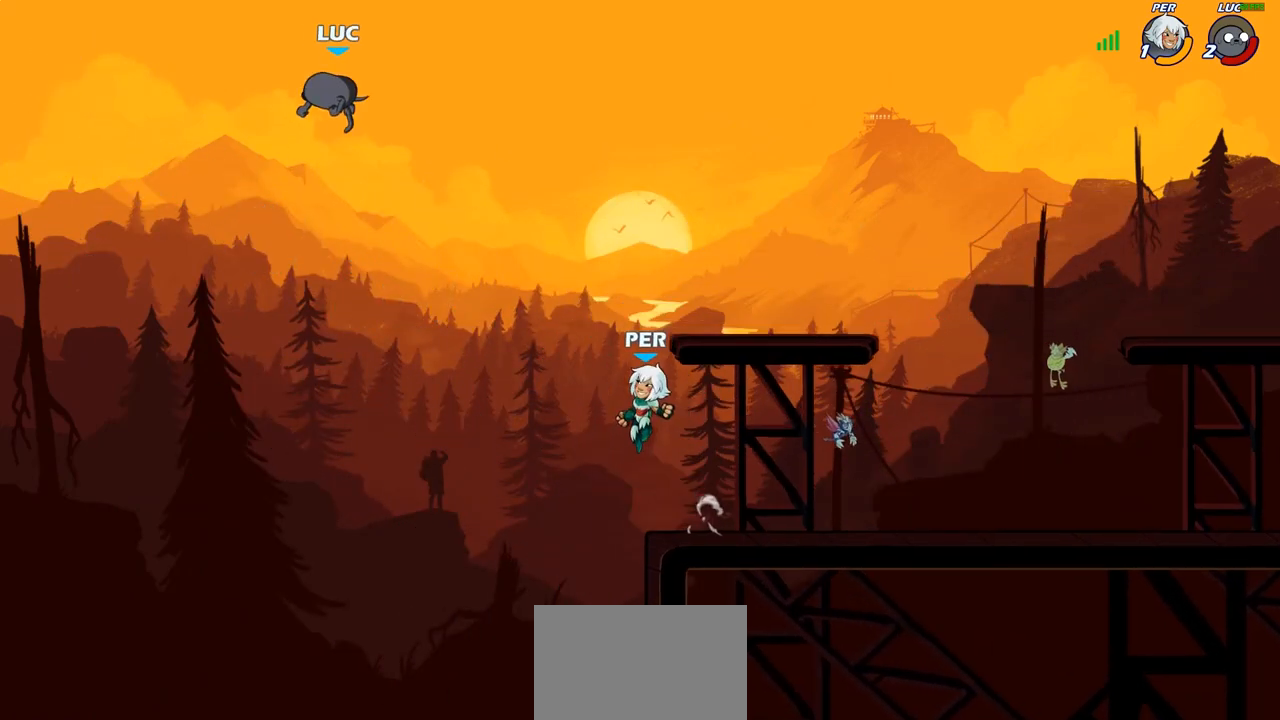
{"buttons": [], "left_stick": "down-right", "right_stick": "center", "events": [[133, "left_stick", "up-left"], [283, "left_stick", "down-left"], [467, "left_stick", "down-right"]]}
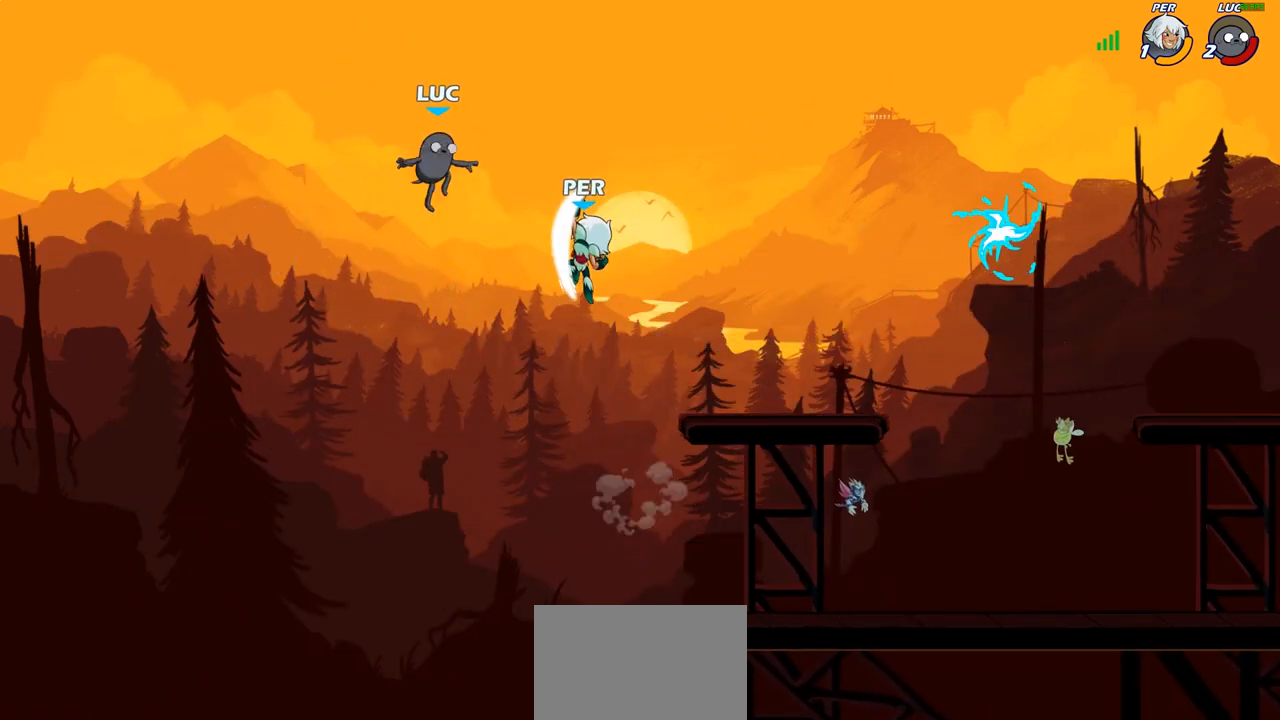
{"buttons": [], "left_stick": "right", "right_stick": "center", "events": [[50, "left_stick", "down"], [150, "SQUARE", "down"], [250, "SQUARE", "up"], [300, "left_stick", "center"], [400, "left_stick", "right"]]}
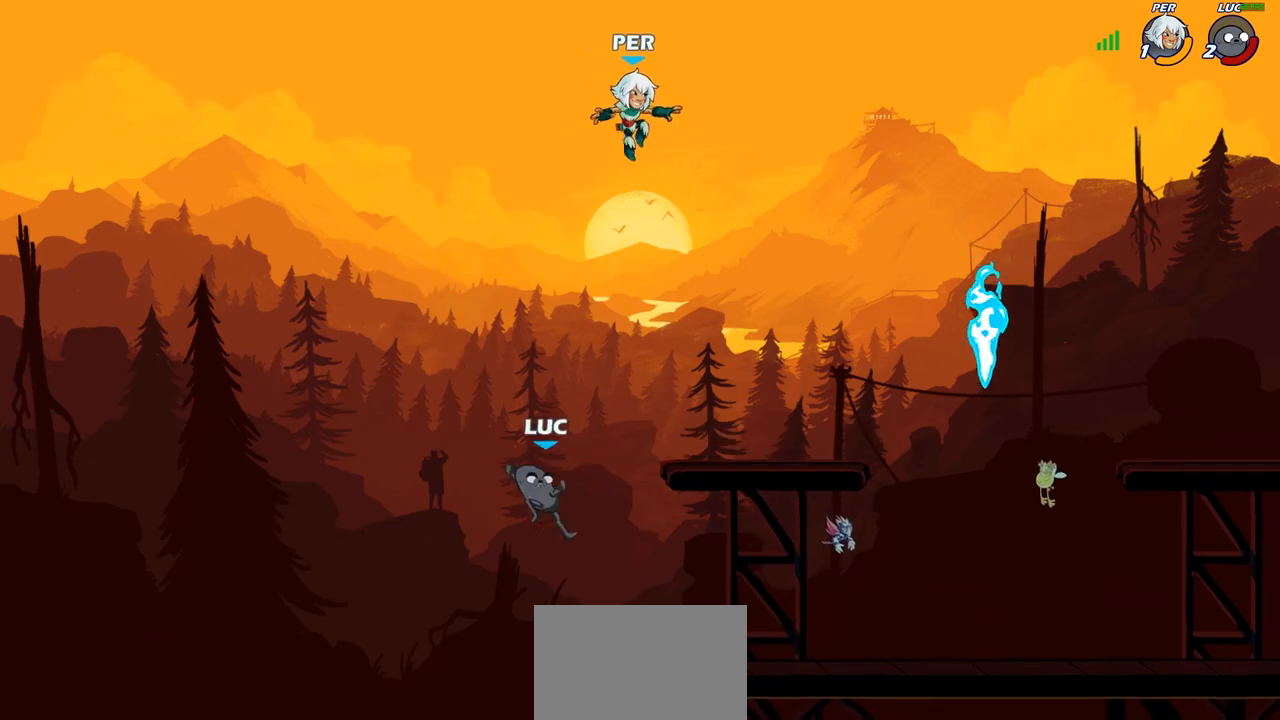
{"buttons": [], "left_stick": "right", "right_stick": "center", "events": []}
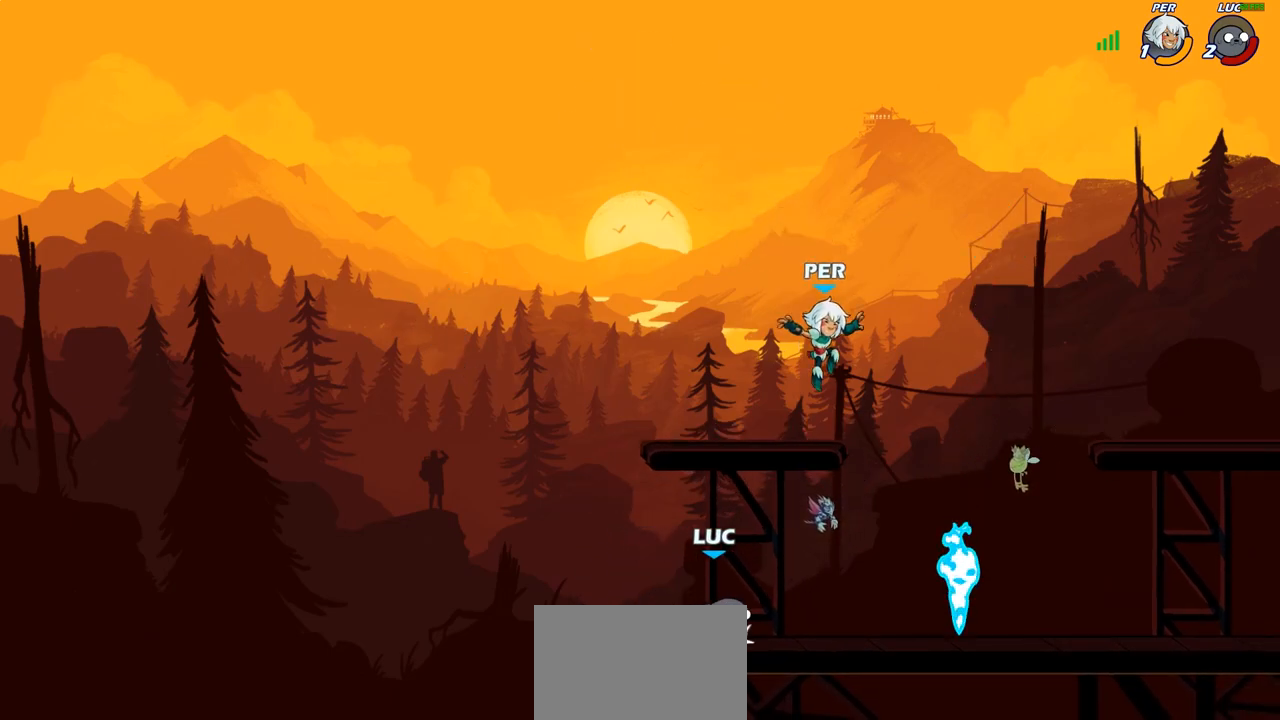
{"buttons": [], "left_stick": "center", "right_stick": "center", "events": [[33, "left_stick", "down"], [50, "CIRCLE", "down"], [133, "CIRCLE", "up"], [150, "left_stick", "center"]]}
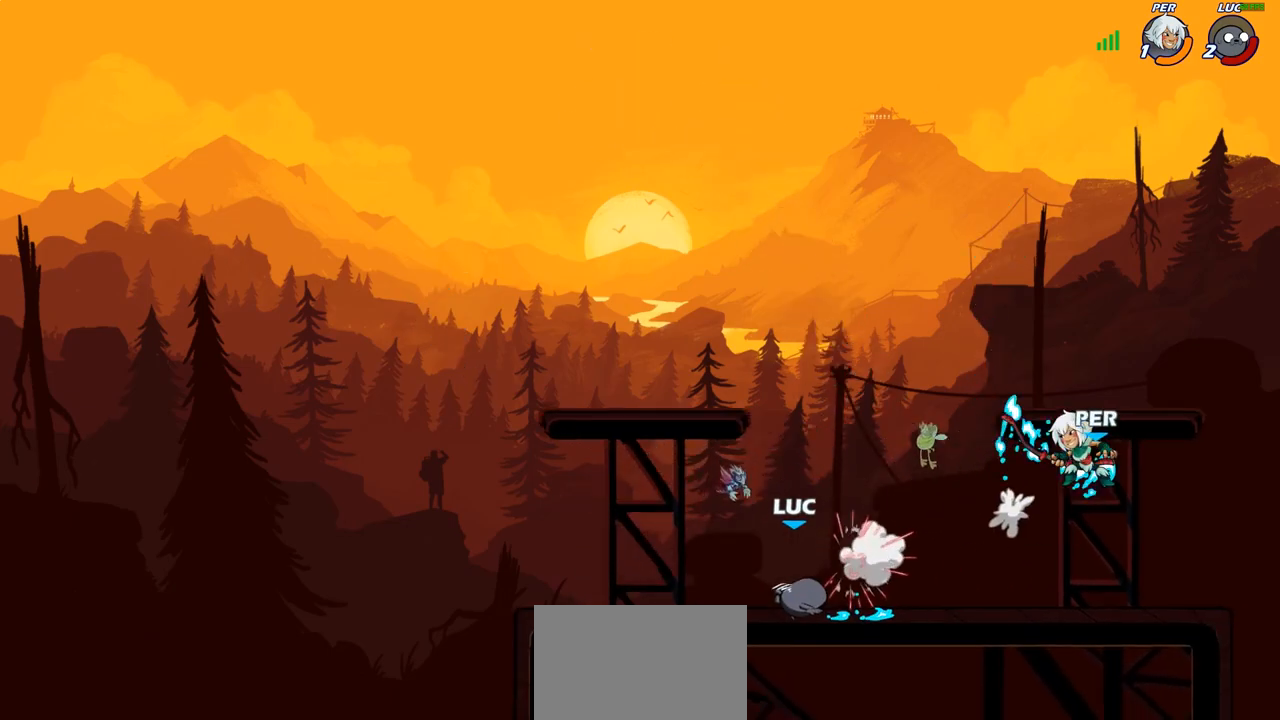
{"buttons": [], "left_stick": "right", "right_stick": "center", "events": [[400, "left_stick", "right"]]}
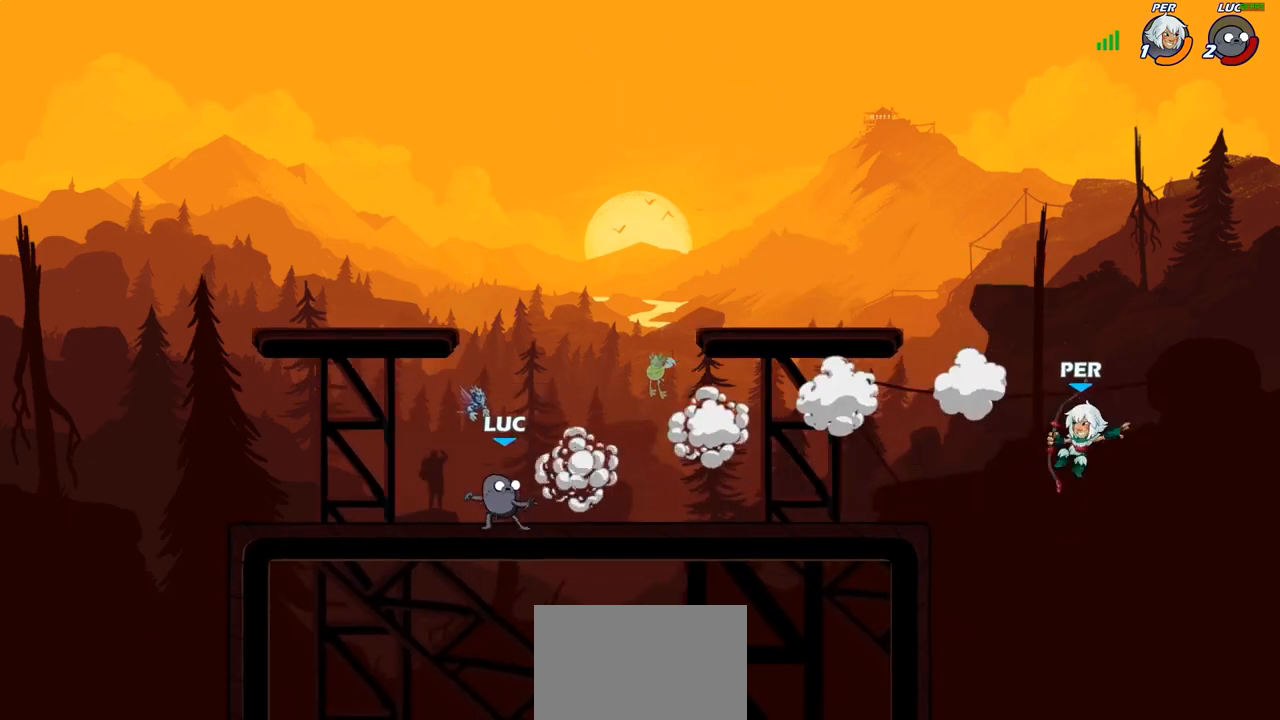
{"buttons": [], "left_stick": "up-left", "right_stick": "center", "events": [[483, "left_stick", "up-left"]]}
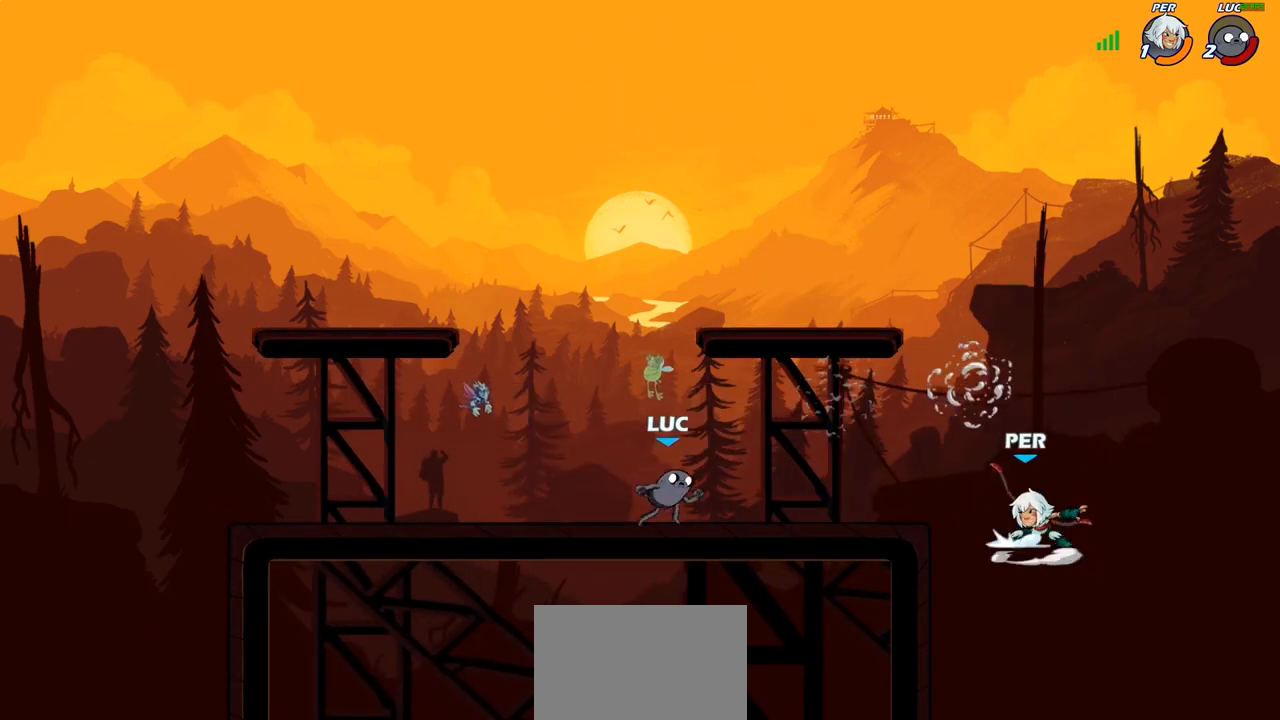
{"buttons": [], "left_stick": "right", "right_stick": "center", "events": [[300, "left_stick", "up-right"], [367, "left_stick", "right"]]}
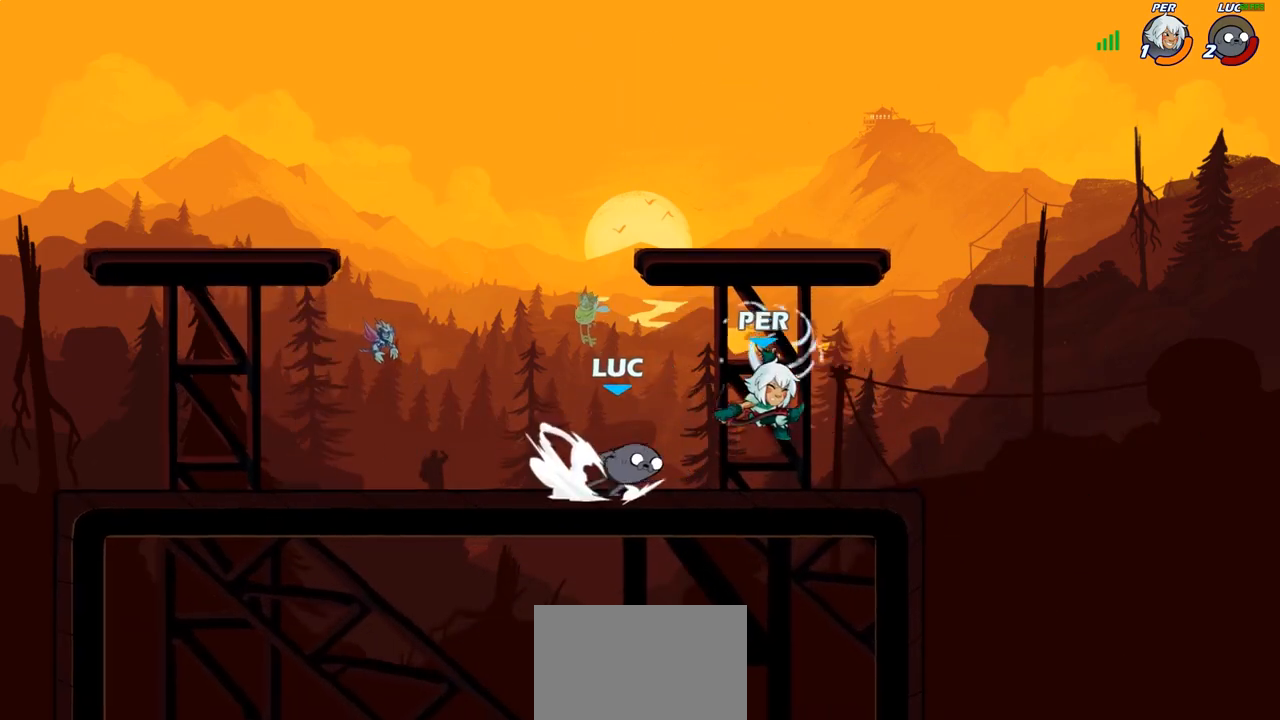
{"buttons": [], "left_stick": "left", "right_stick": "center", "events": [[50, "left_stick", "center"], [83, "SQUARE", "down"], [133, "SQUARE", "up"], [500, "left_stick", "left"]]}
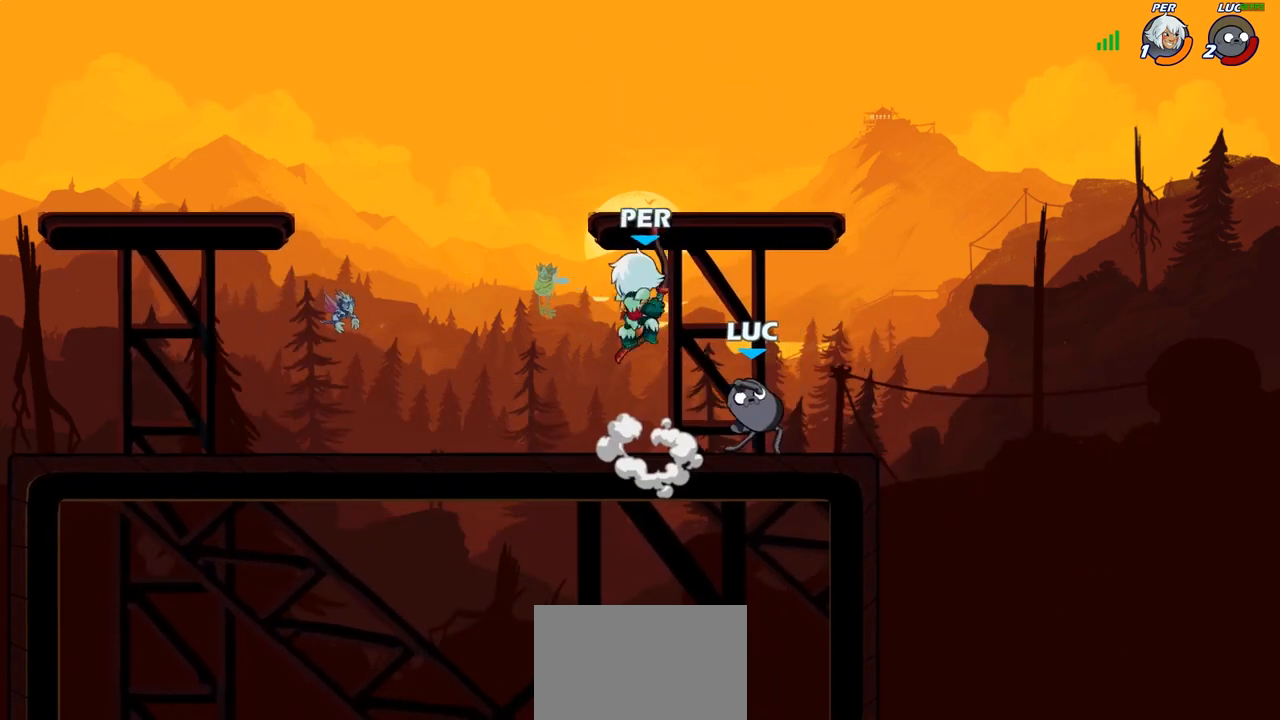
{"buttons": [], "left_stick": "right", "right_stick": "center", "events": [[283, "left_stick", "center"], [500, "left_stick", "right"]]}
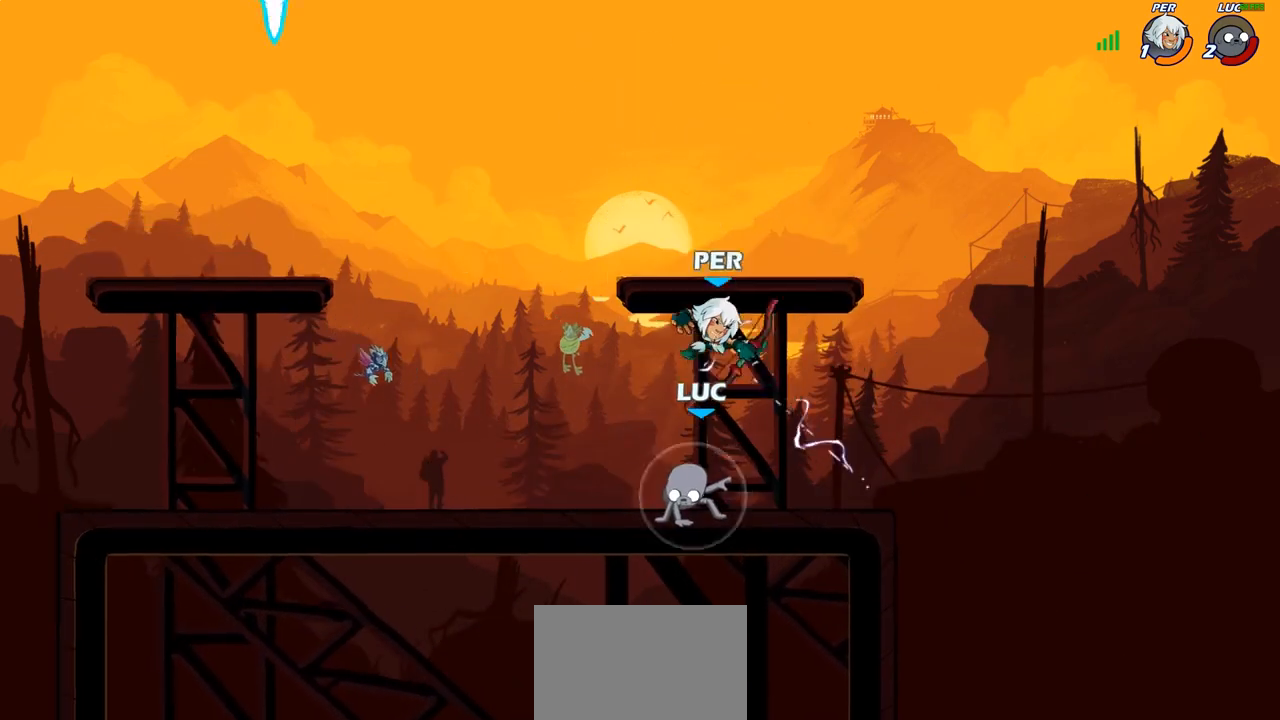
{"buttons": [], "left_stick": "center", "right_stick": "center", "events": [[150, "SQUARE", "down"], [233, "SQUARE", "up"], [283, "left_stick", "center"]]}
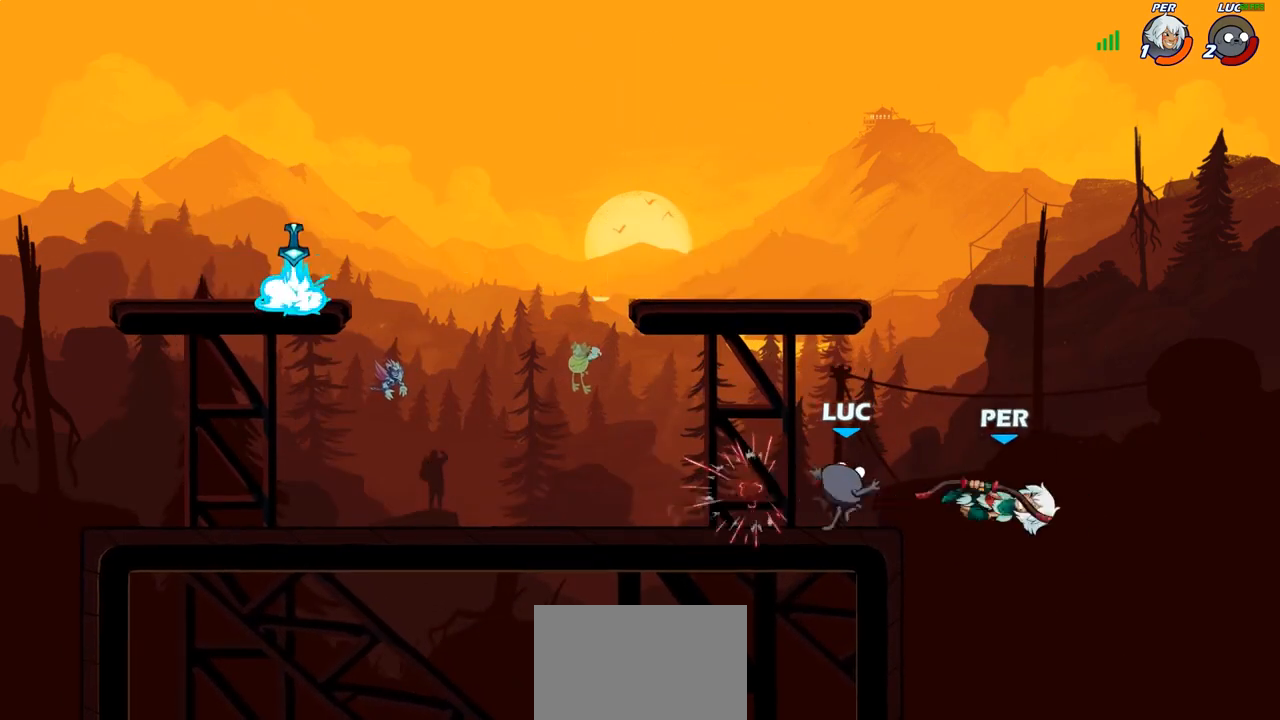
{"buttons": [], "left_stick": "up-left", "right_stick": "center", "events": [[133, "left_stick", "up-left"]]}
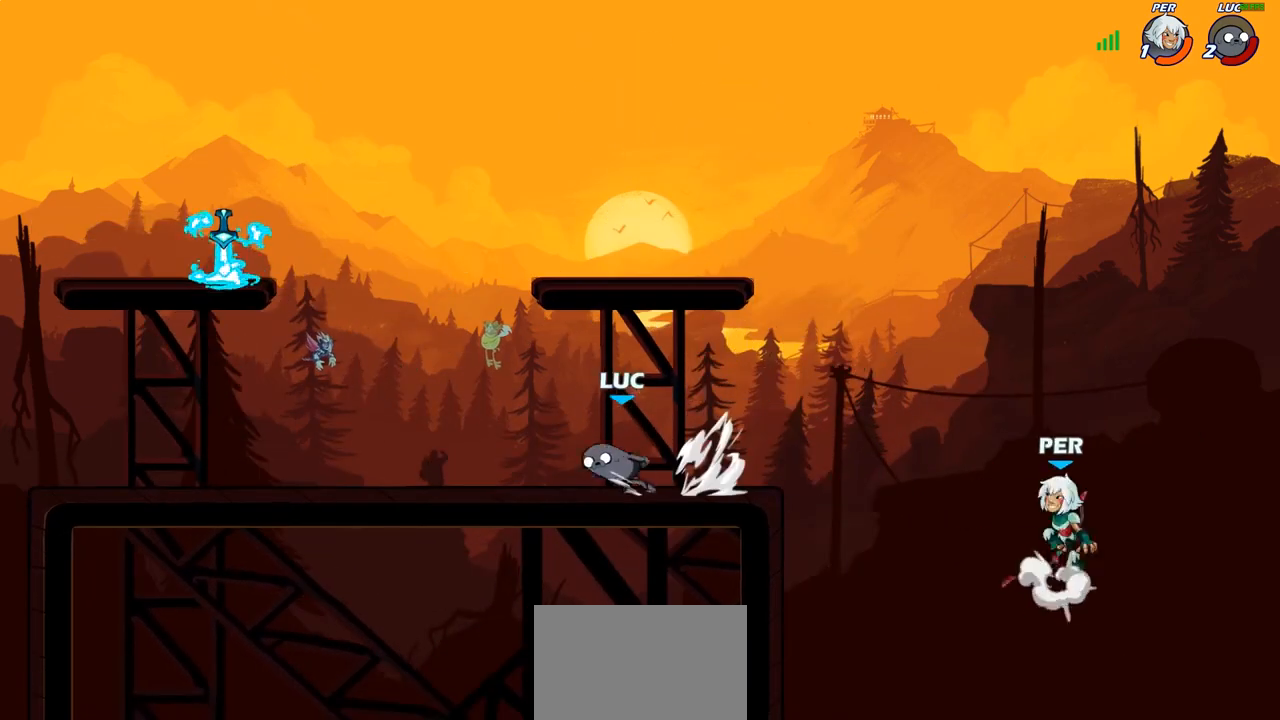
{"buttons": ["CROSS"], "left_stick": "up-left", "right_stick": "center", "events": [[250, "CROSS", "down"], [367, "CROSS", "up"], [433, "CROSS", "down"]]}
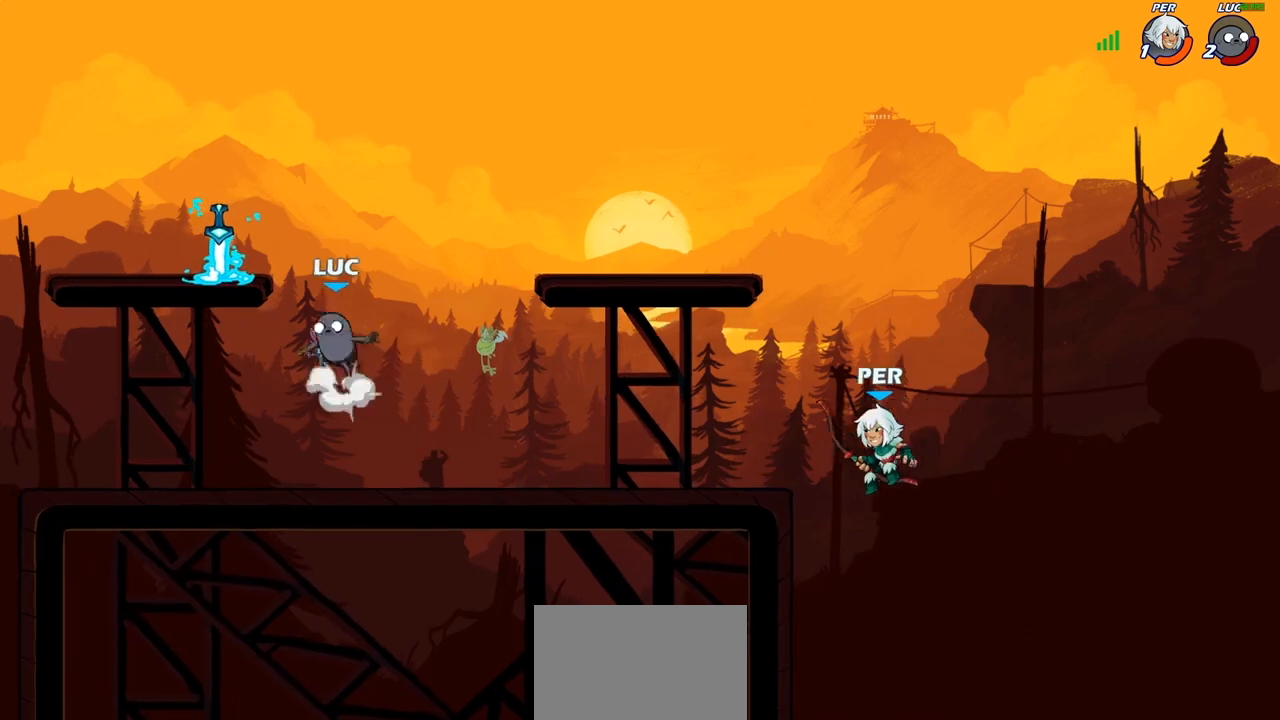
{"buttons": [], "left_stick": "right", "right_stick": "center", "events": [[33, "CROSS", "up"], [83, "left_stick", "up-right"], [117, "R1", "down"], [233, "R1", "up"], [233, "left_stick", "down-right"], [483, "left_stick", "right"]]}
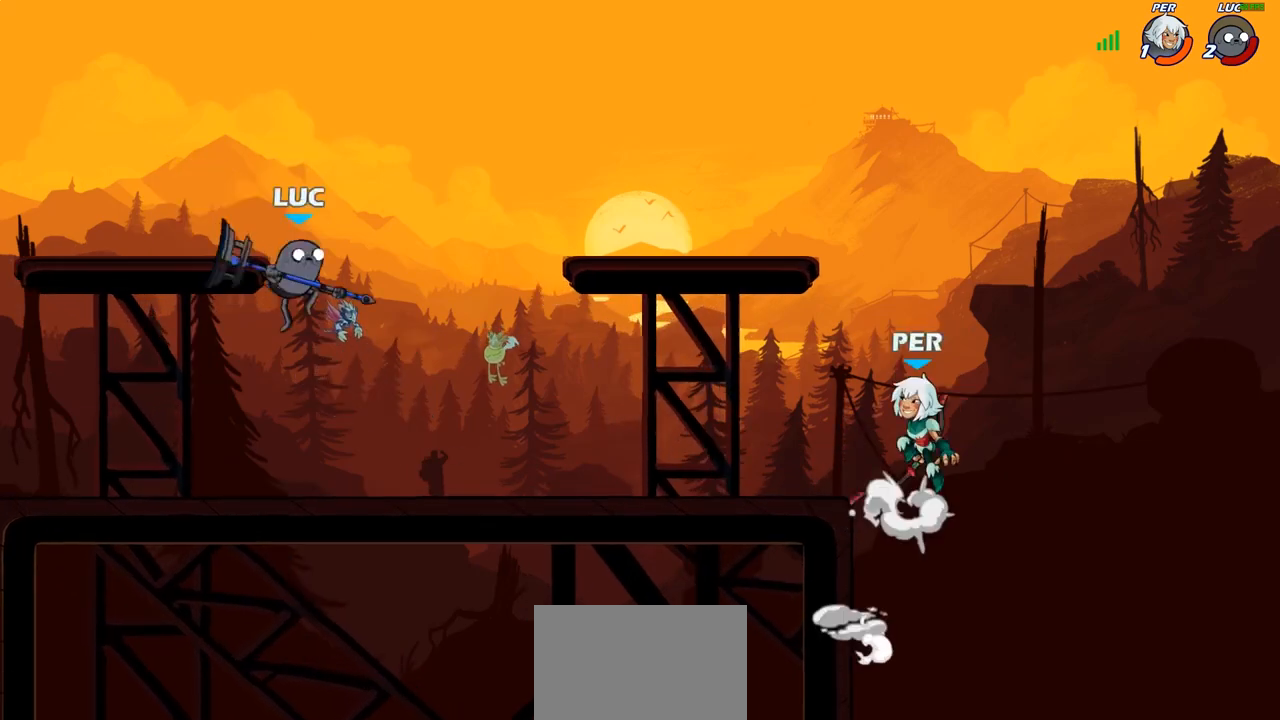
{"buttons": [], "left_stick": "center", "right_stick": "center", "events": [[117, "left_stick", "center"]]}
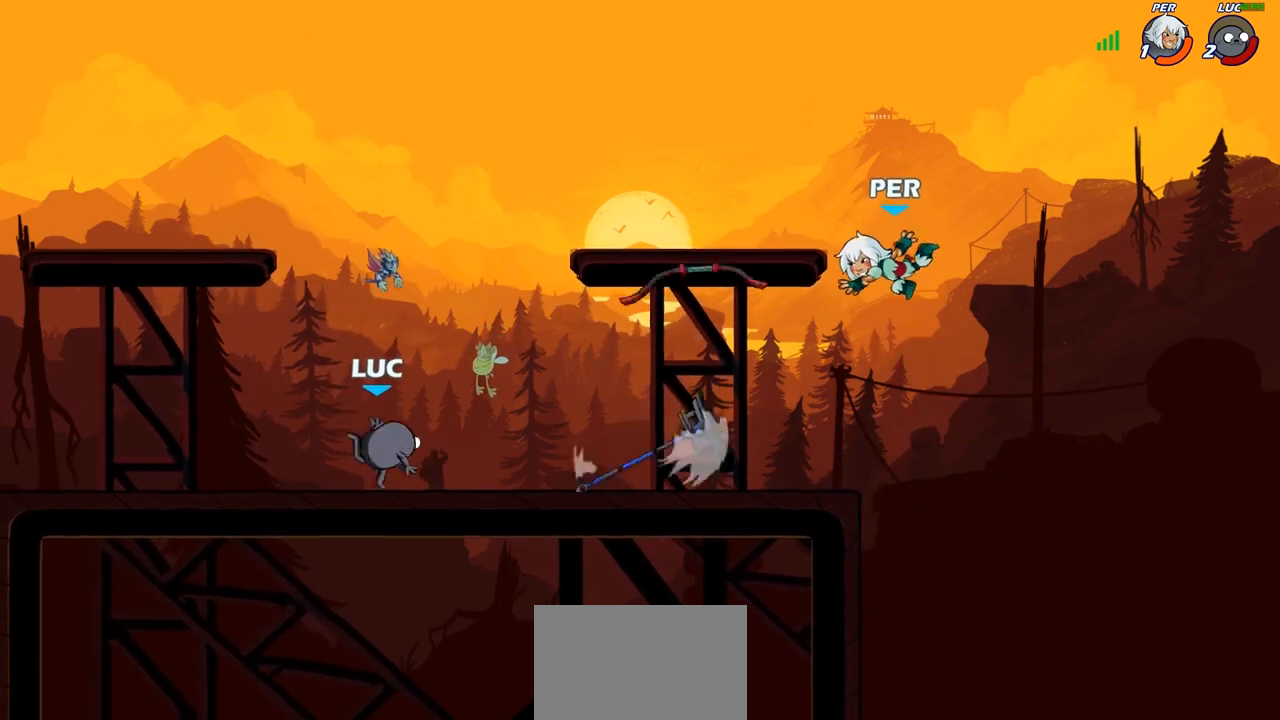
{"buttons": [], "left_stick": "center", "right_stick": "center", "events": []}
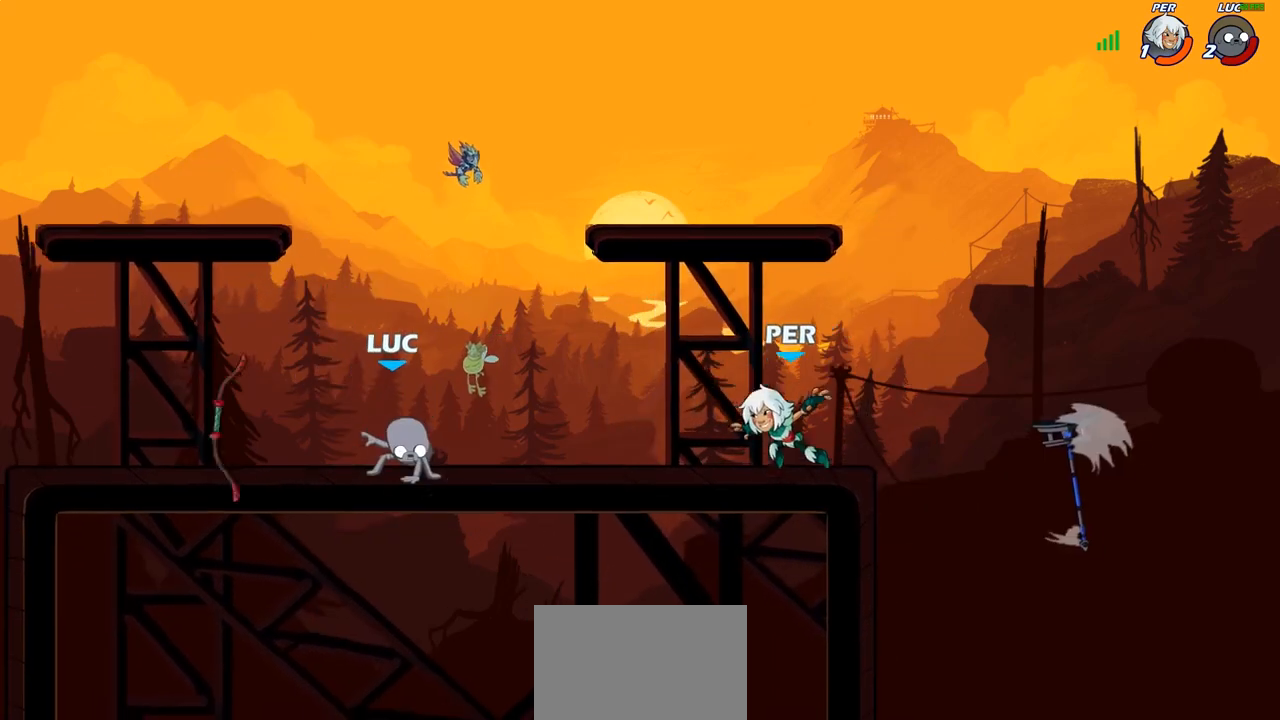
{"buttons": [], "left_stick": "center", "right_stick": "center", "events": [[150, "left_stick", "right"], [250, "left_stick", "down"], [283, "SQUARE", "down"], [367, "SQUARE", "up"], [433, "left_stick", "center"]]}
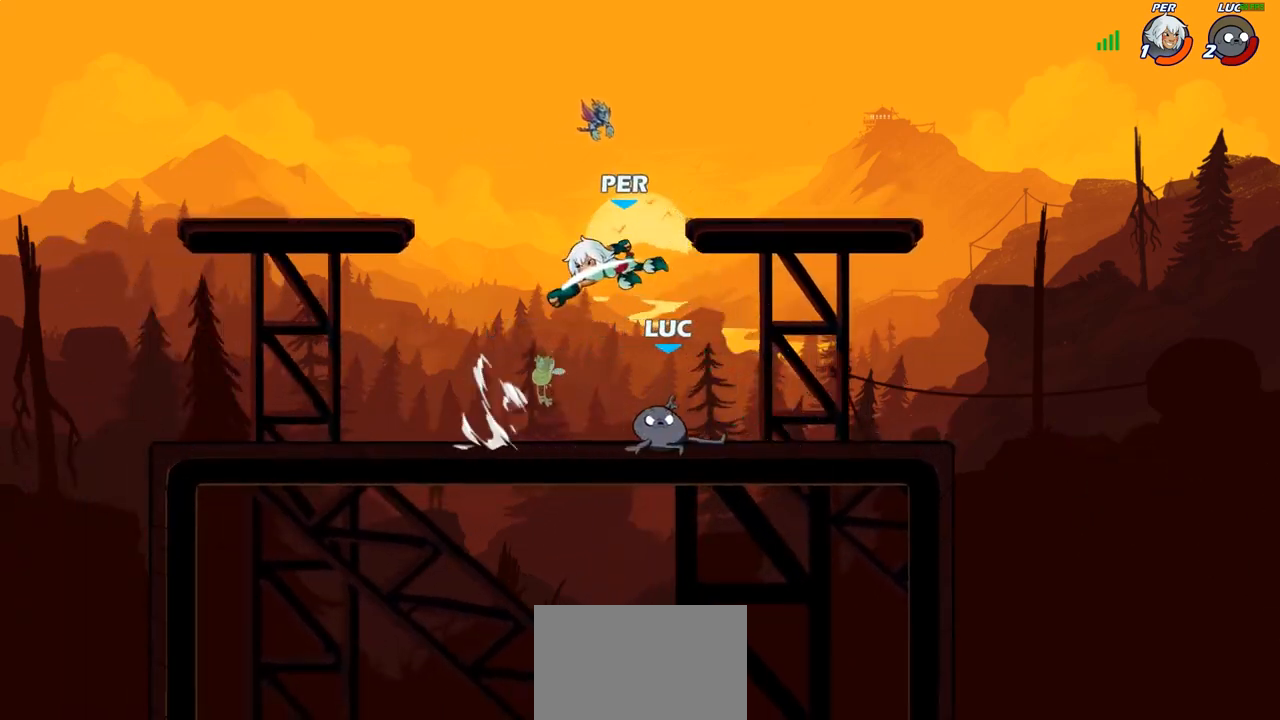
{"buttons": [], "left_stick": "right", "right_stick": "center", "events": [[300, "left_stick", "right"]]}
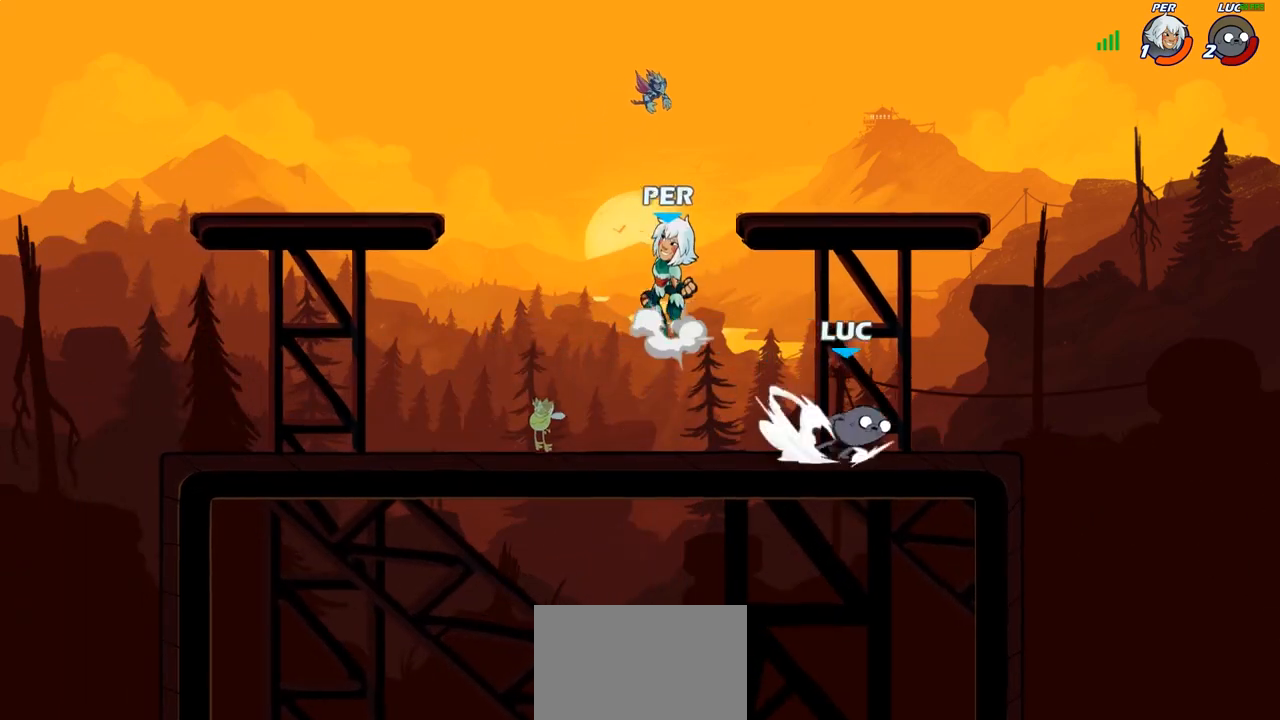
{"buttons": [], "left_stick": "center", "right_stick": "center", "events": [[83, "left_stick", "down-left"], [317, "left_stick", "up-left"], [467, "left_stick", "center"]]}
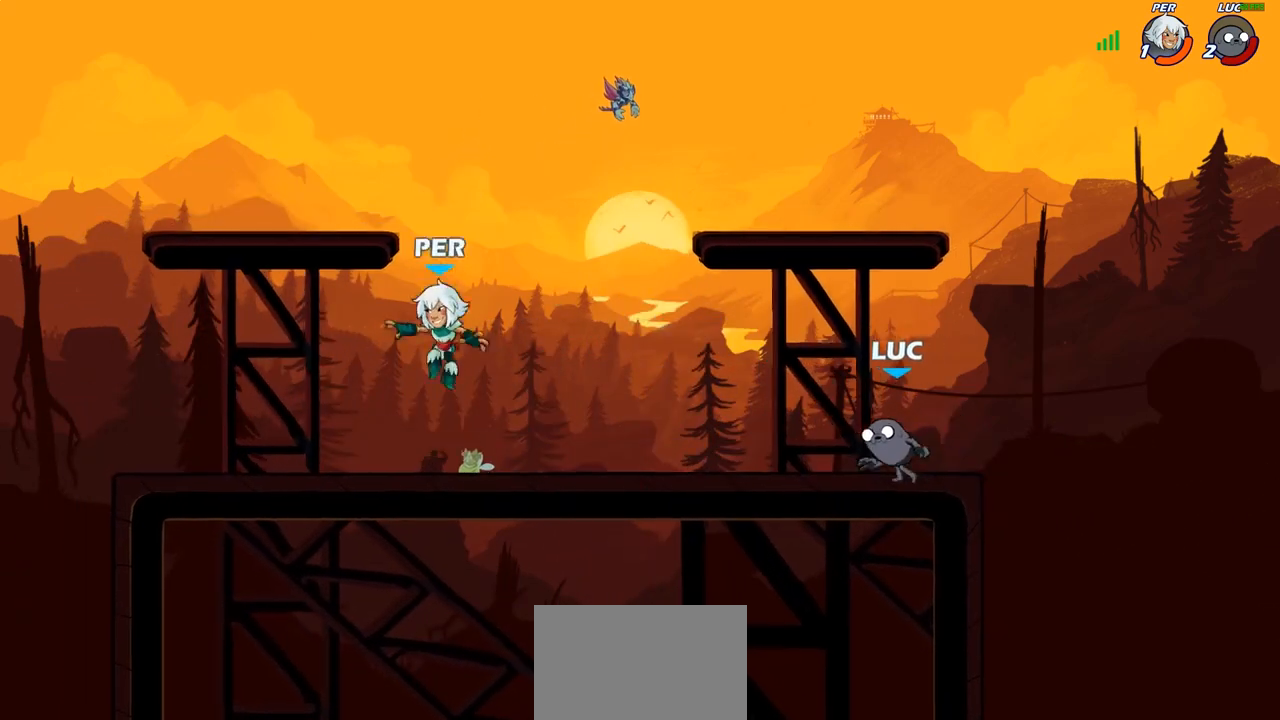
{"buttons": ["SQUARE"], "left_stick": "left", "right_stick": "center", "events": [[83, "left_stick", "left"], [167, "CROSS", "down"], [300, "SQUARE", "down"], [333, "SQUARE", "up"], [350, "CROSS", "up"], [467, "CROSS", "down"], [500, "CROSS", "up"], [500, "SQUARE", "down"]]}
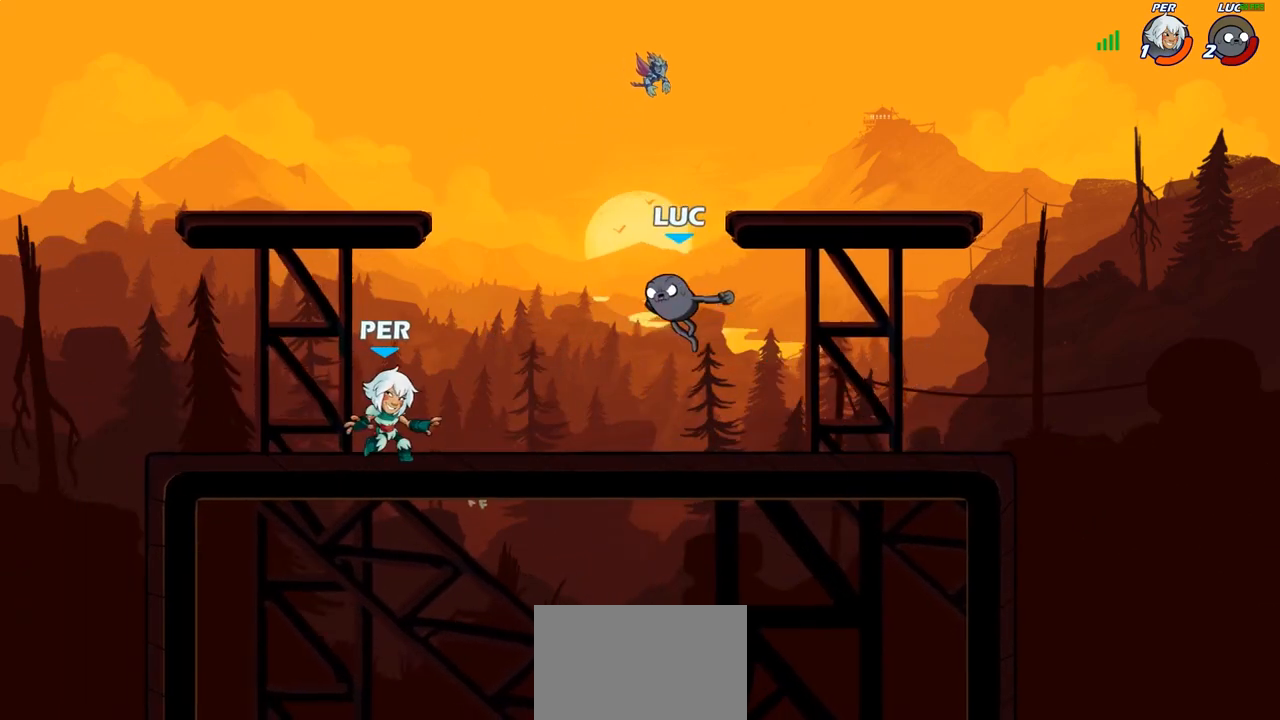
{"buttons": [], "left_stick": "up-right", "right_stick": "center", "events": [[33, "SQUARE", "up"], [200, "left_stick", "right"], [333, "CROSS", "down"], [467, "CROSS", "up"], [467, "left_stick", "up-right"]]}
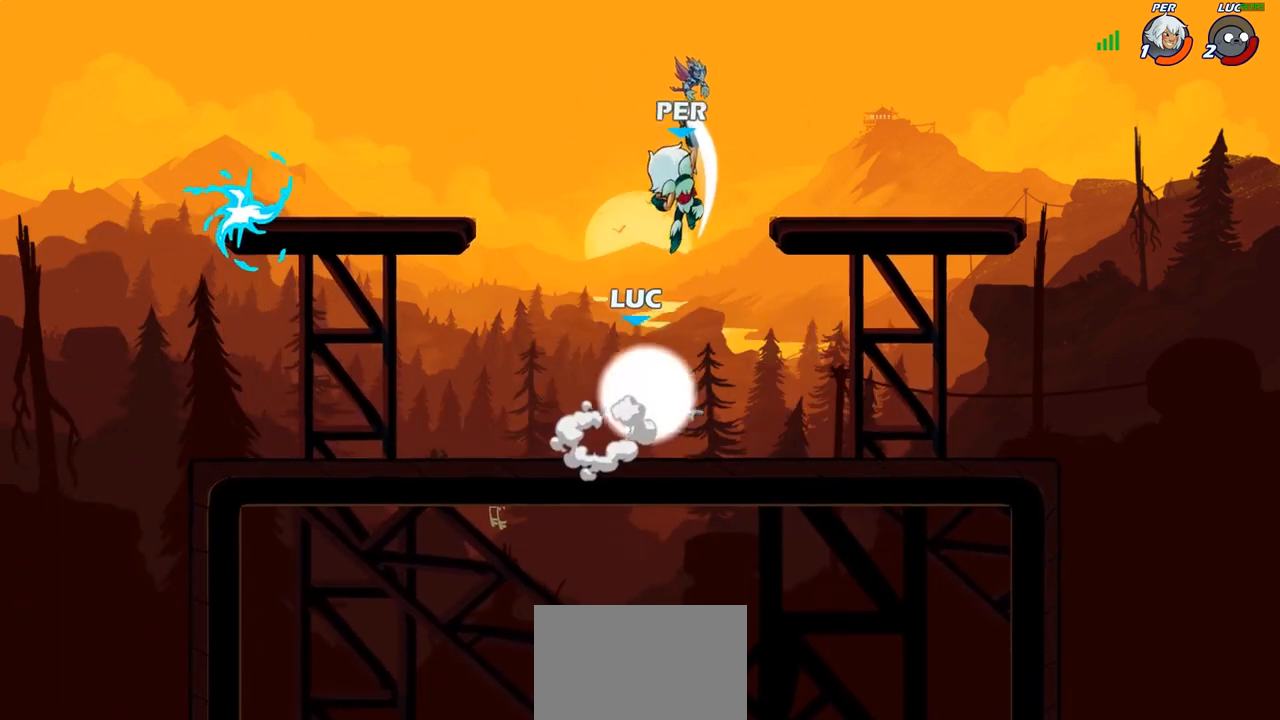
{"buttons": ["CROSS"], "left_stick": "left", "right_stick": "center", "events": [[67, "left_stick", "up-left"], [183, "left_stick", "down-left"], [317, "left_stick", "left"], [467, "CROSS", "down"]]}
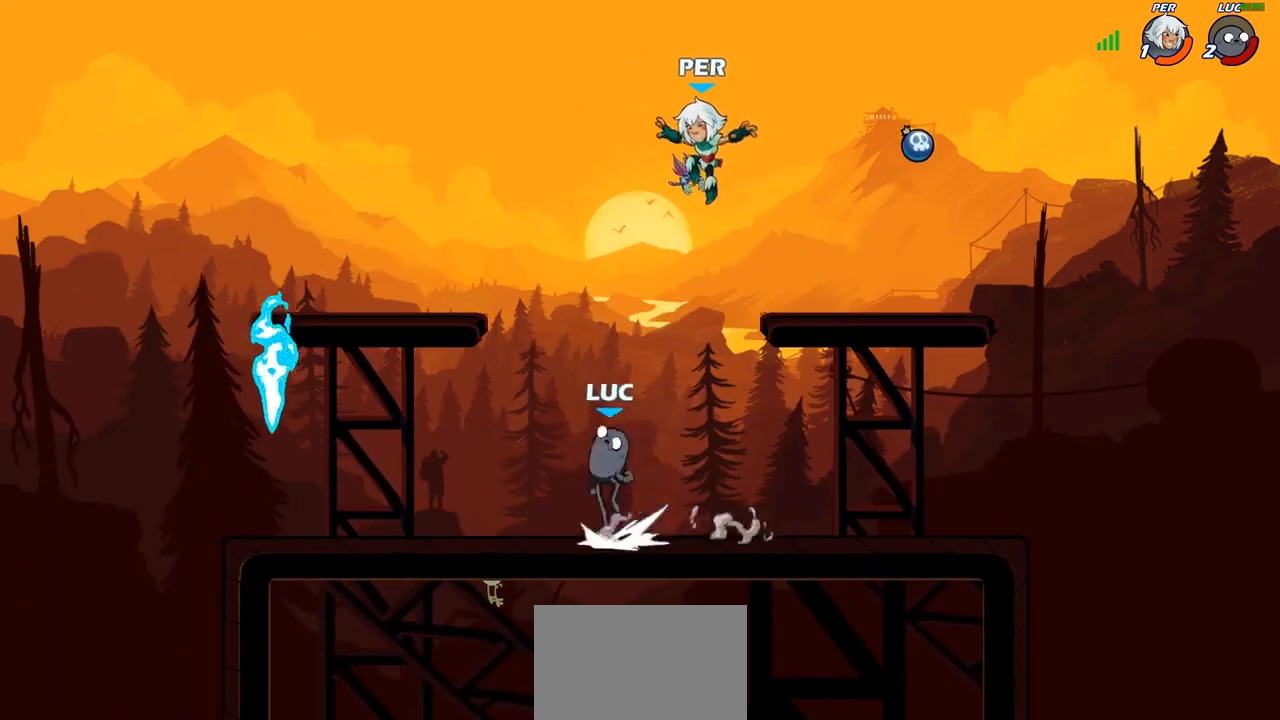
{"buttons": [], "left_stick": "right", "right_stick": "center", "events": [[50, "CROSS", "up"], [100, "left_stick", "down-left"], [417, "R1", "down"], [433, "left_stick", "right"], [500, "R1", "up"]]}
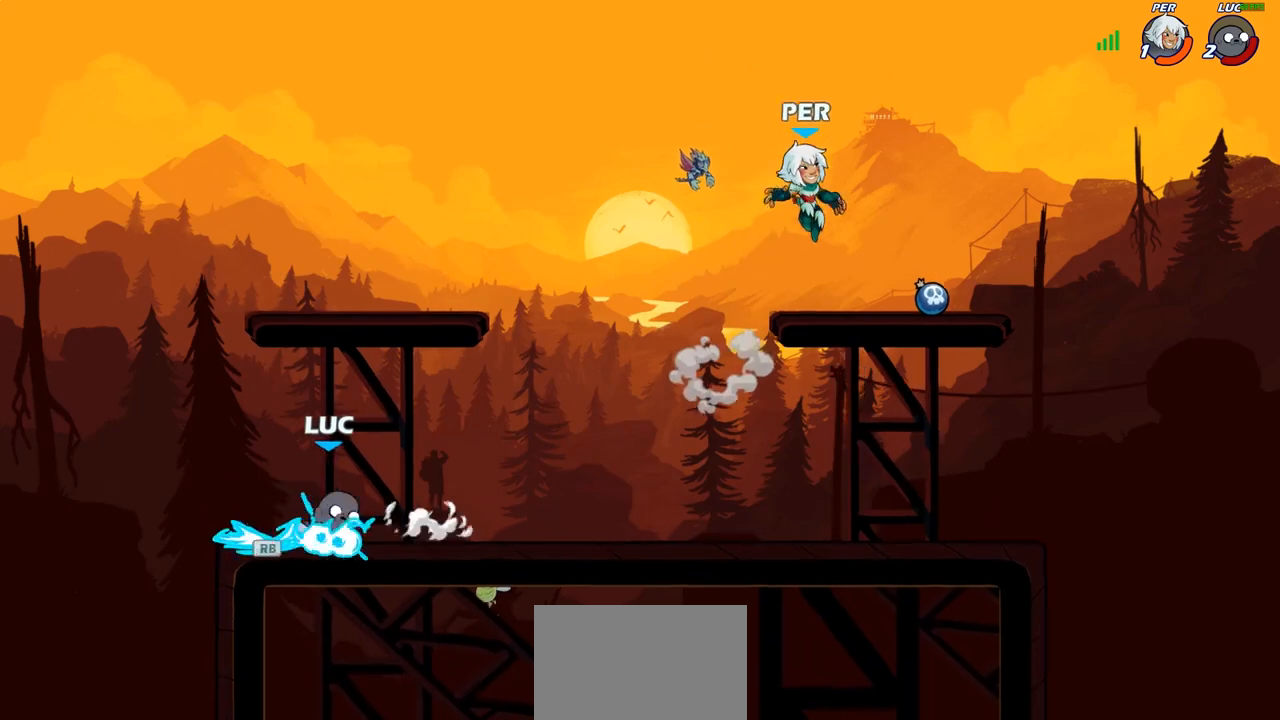
{"buttons": [], "left_stick": "up-left", "right_stick": "center", "events": [[300, "left_stick", "up-left"]]}
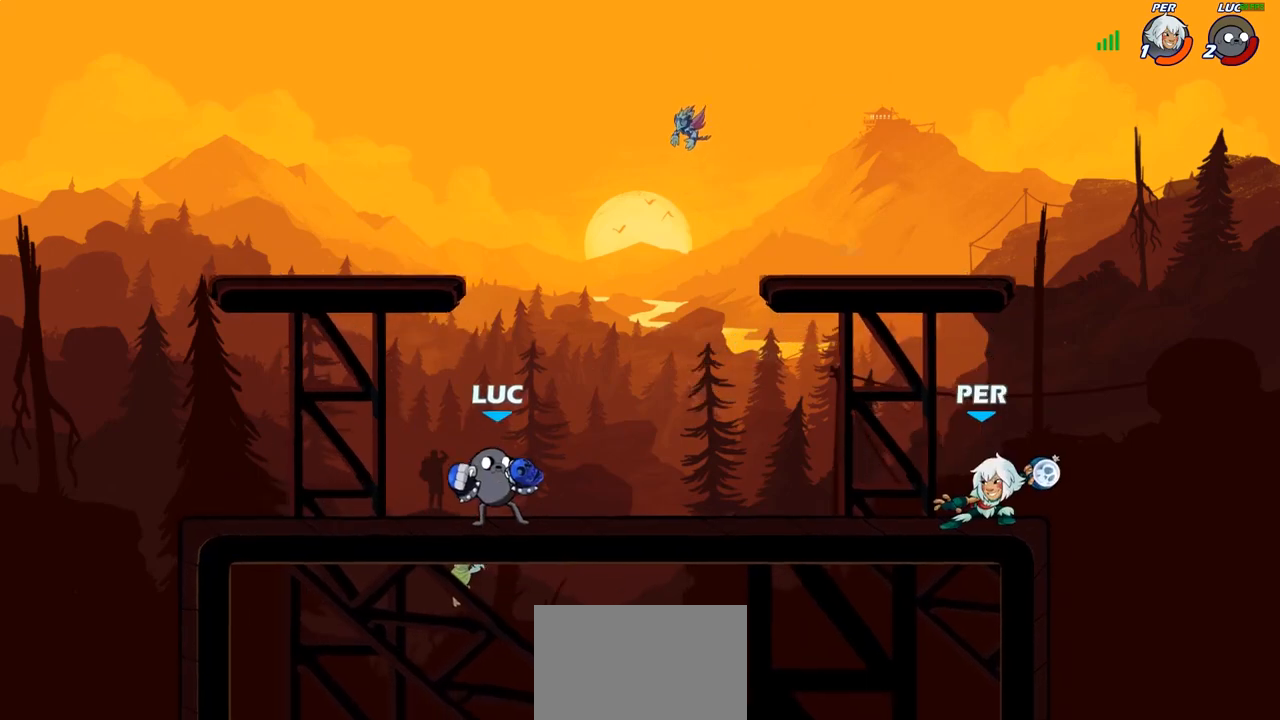
{"buttons": [], "left_stick": "right", "right_stick": "center", "events": [[67, "left_stick", "center"], [133, "left_stick", "up-left"], [500, "left_stick", "right"]]}
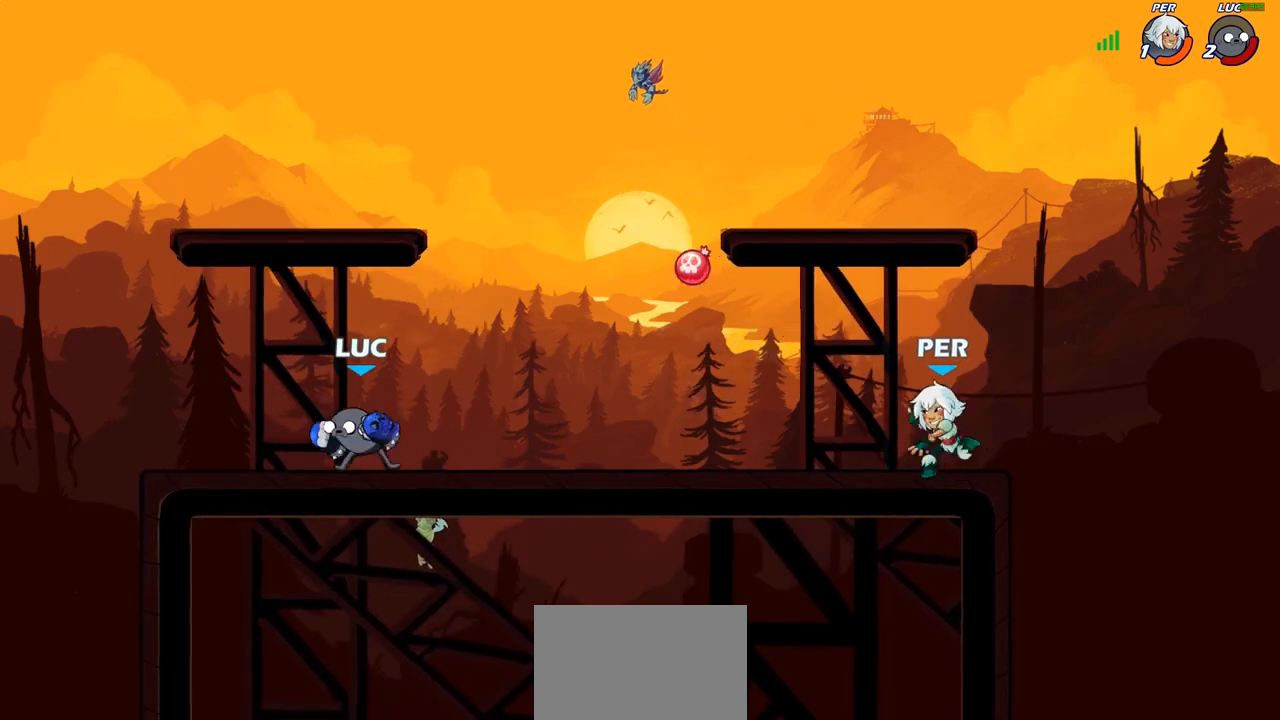
{"buttons": ["CIRCLE"], "left_stick": "right", "right_stick": "center", "events": [[433, "CIRCLE", "down"]]}
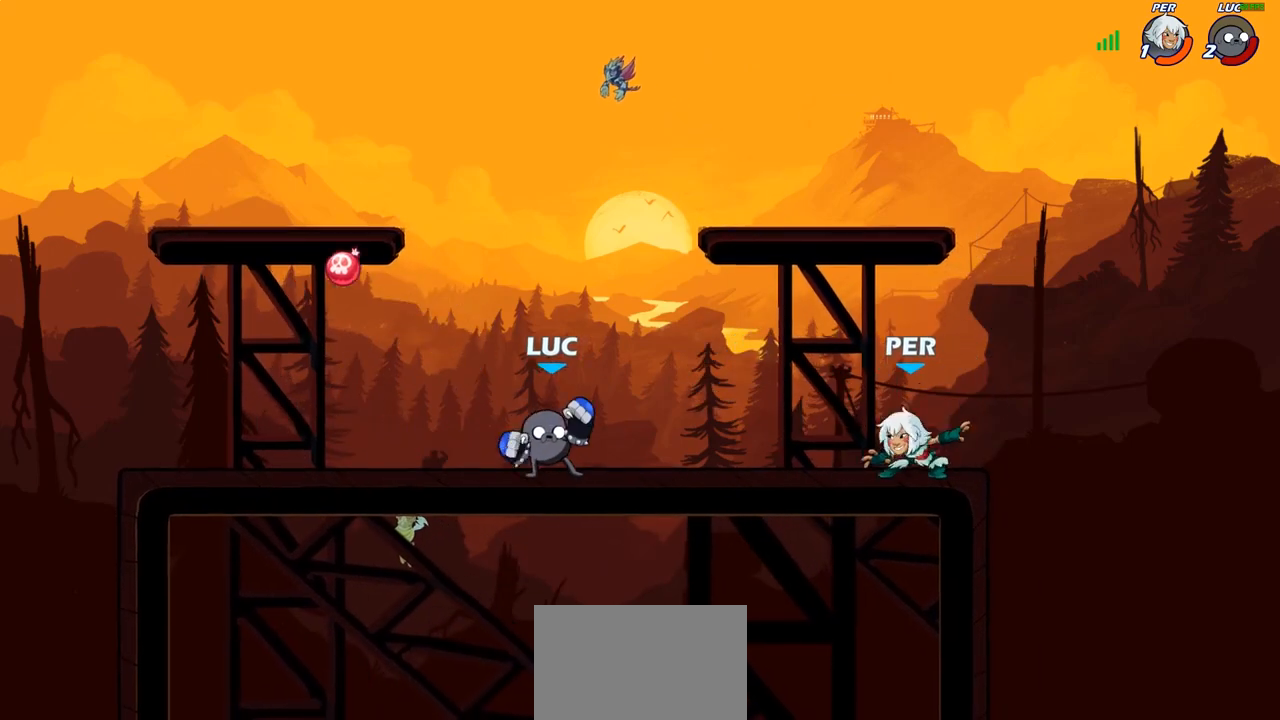
{"buttons": [], "left_stick": "center", "right_stick": "center", "events": [[17, "CIRCLE", "up"], [267, "left_stick", "center"]]}
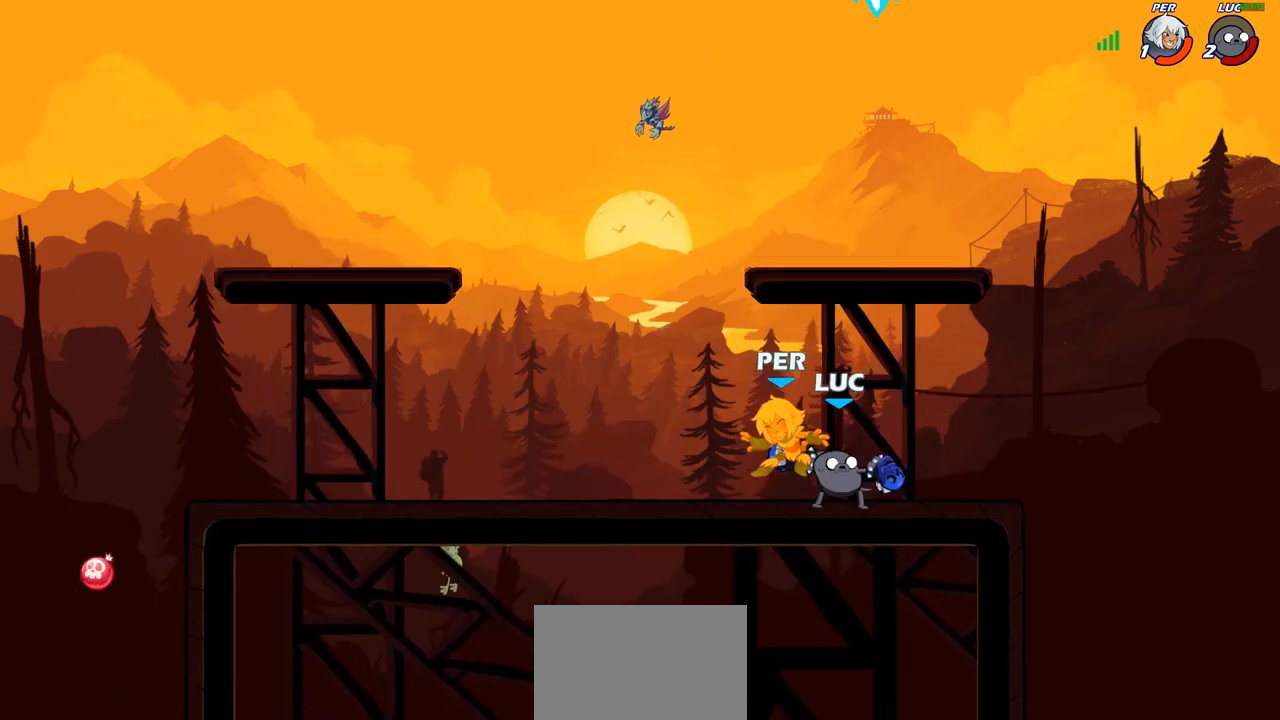
{"buttons": [], "left_stick": "center", "right_stick": "center", "events": []}
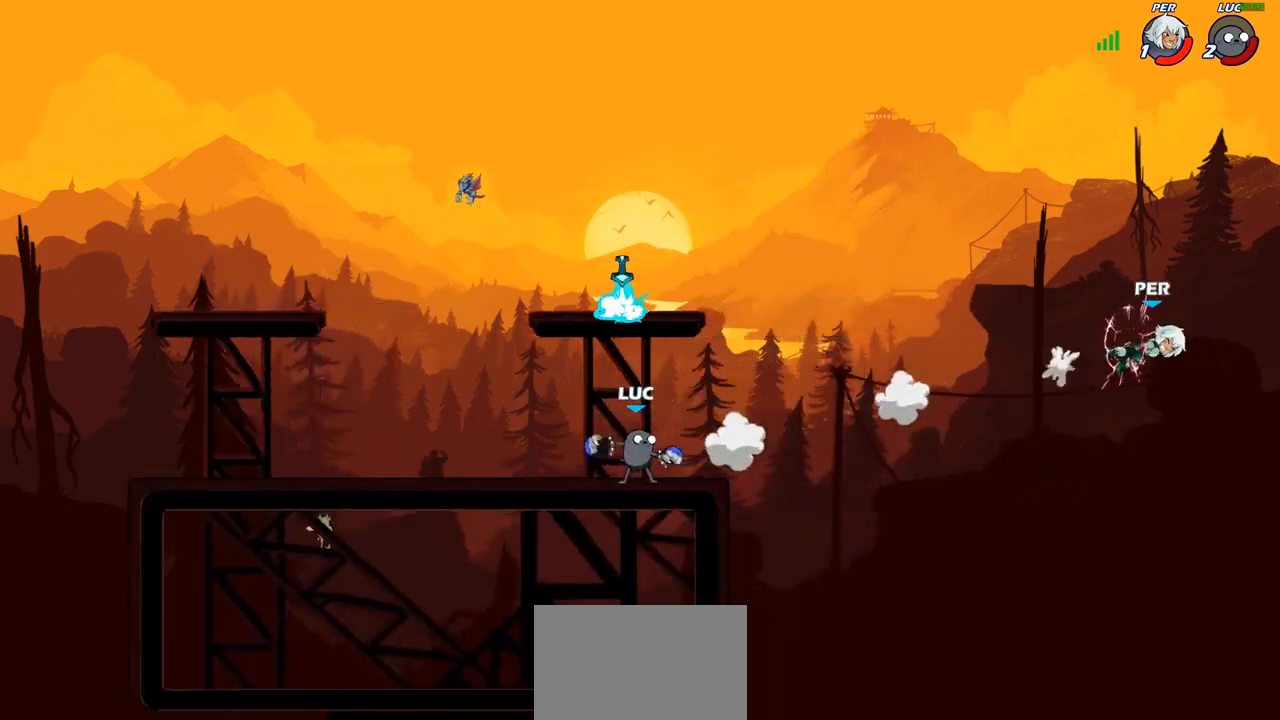
{"buttons": [], "left_stick": "center", "right_stick": "center", "events": [[217, "CROSS", "down"], [350, "CROSS", "up"]]}